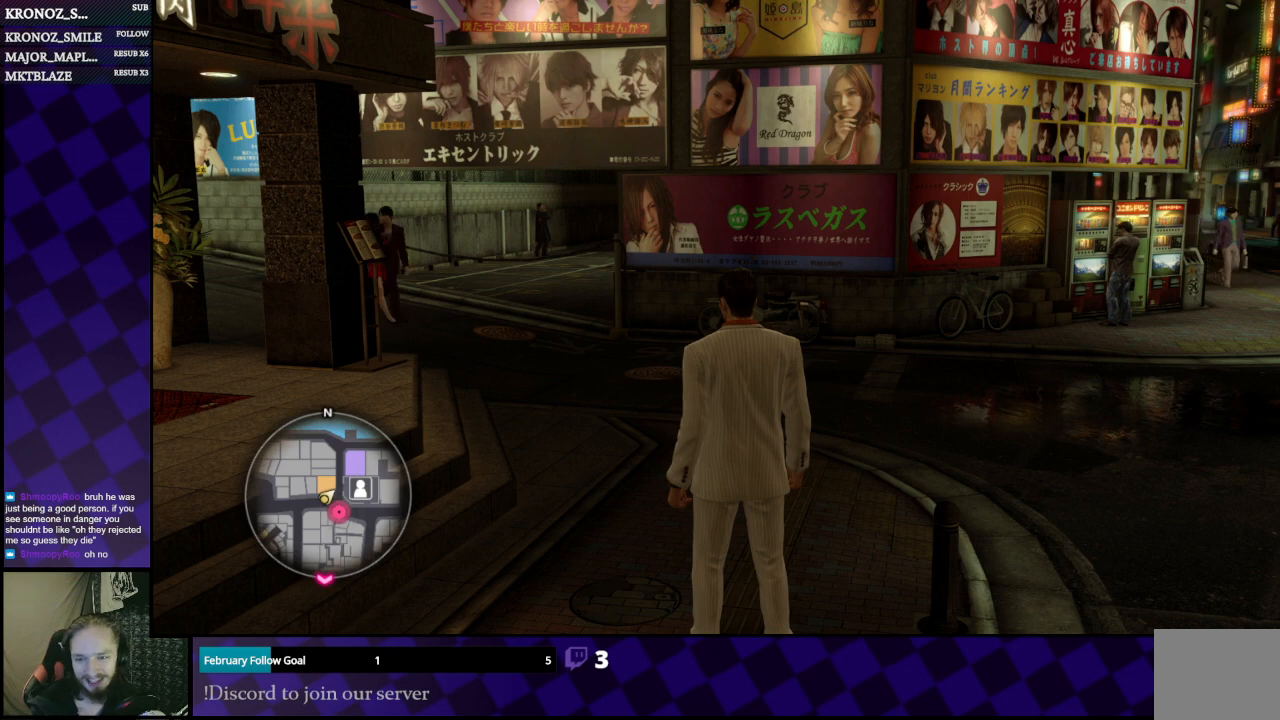
Gameplay with a controller (Xbox layout); each line is a JSON object with the inputs held at the frame after it. "events" lists button and stick changes between this image and that frame as [ms after this image, input, new state], when the widget could be followed in between.
{"buttons": [], "left_stick": "up", "right_stick": "center", "events": [[500, "left_stick", "up"]]}
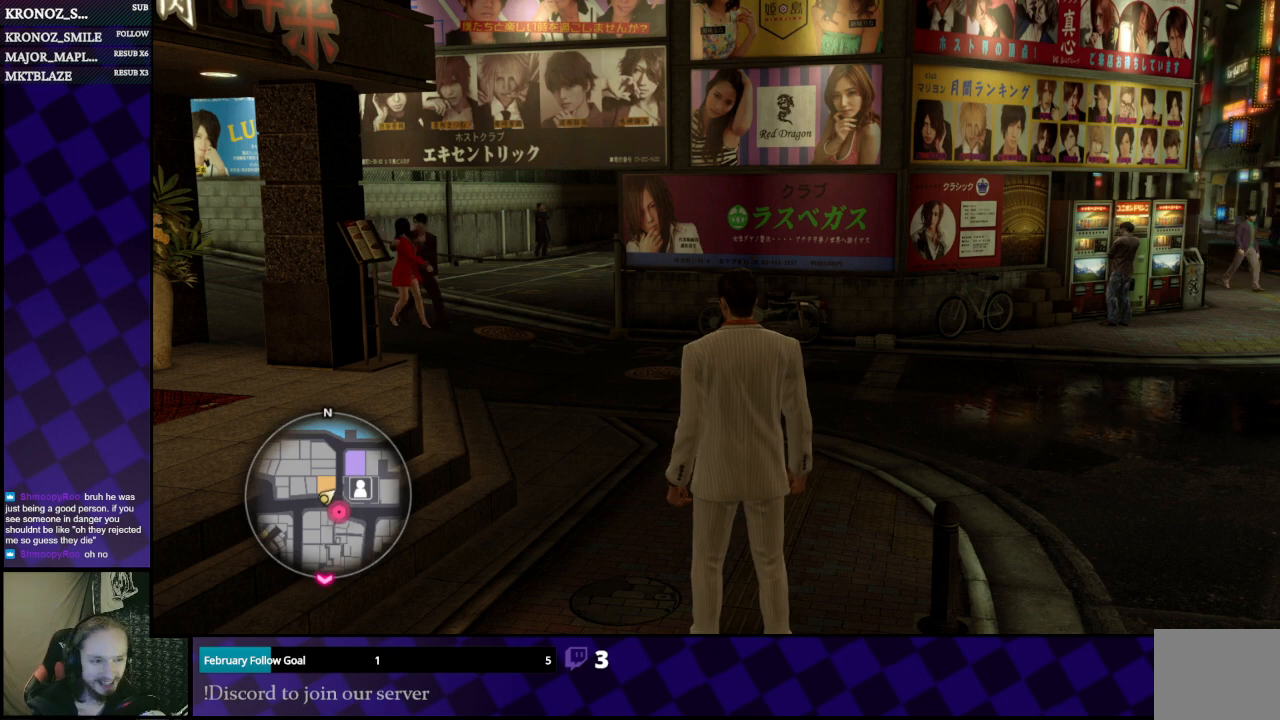
{"buttons": [], "left_stick": "center", "right_stick": "center", "events": [[300, "left_stick", "center"]]}
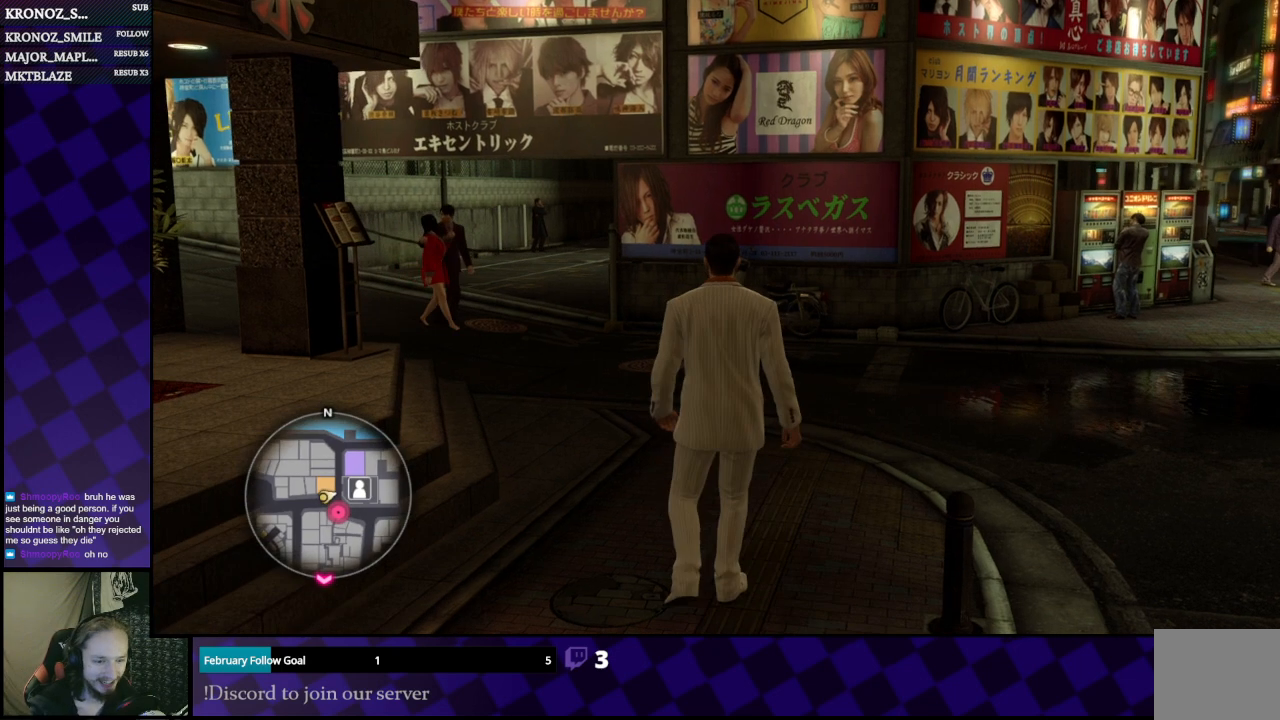
{"buttons": [], "left_stick": "center", "right_stick": "center", "events": [[33, "SELECT", "down"], [233, "SELECT", "up"]]}
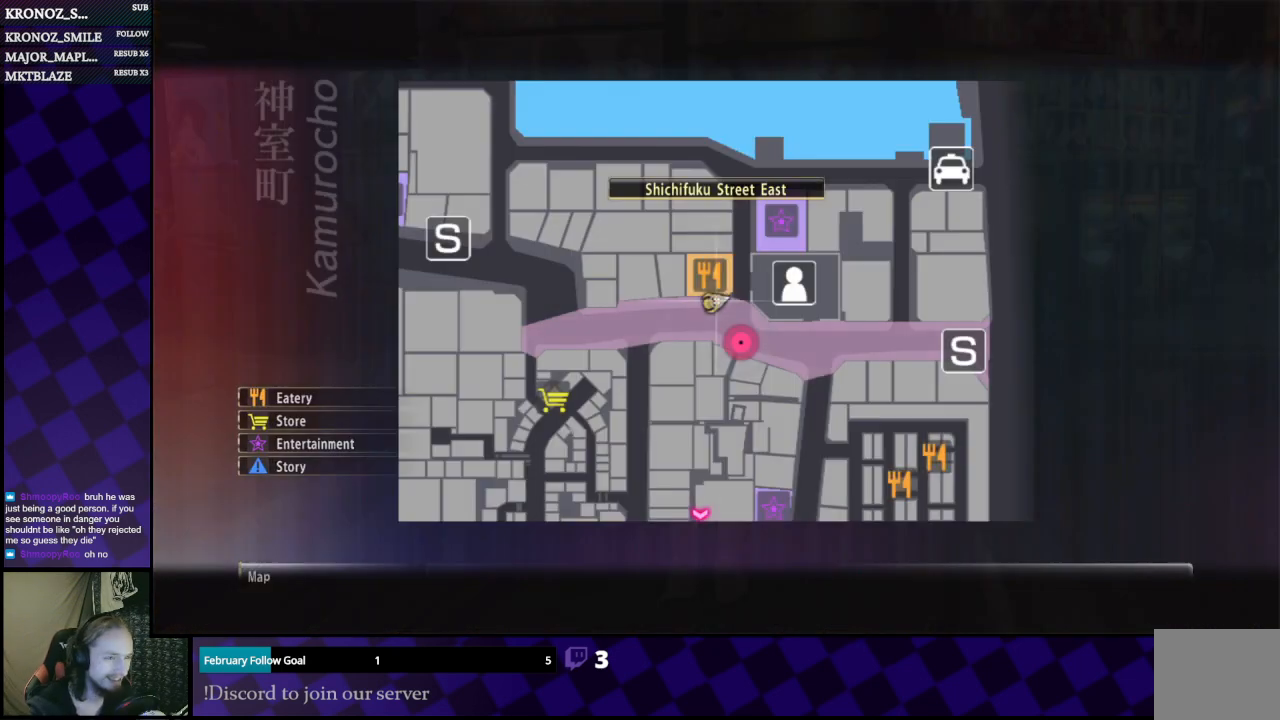
{"buttons": [], "left_stick": "center", "right_stick": "center", "events": []}
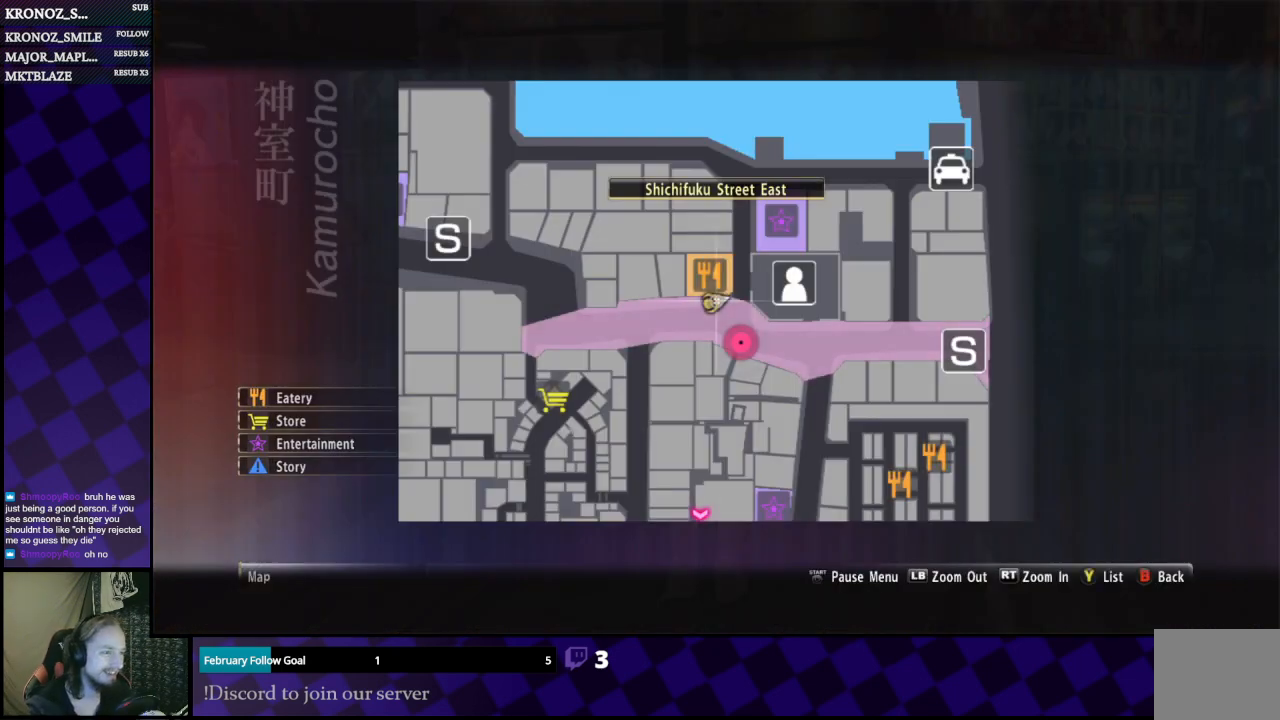
{"buttons": [], "left_stick": "up", "right_stick": "center", "events": [[67, "left_stick", "right"], [367, "left_stick", "up"]]}
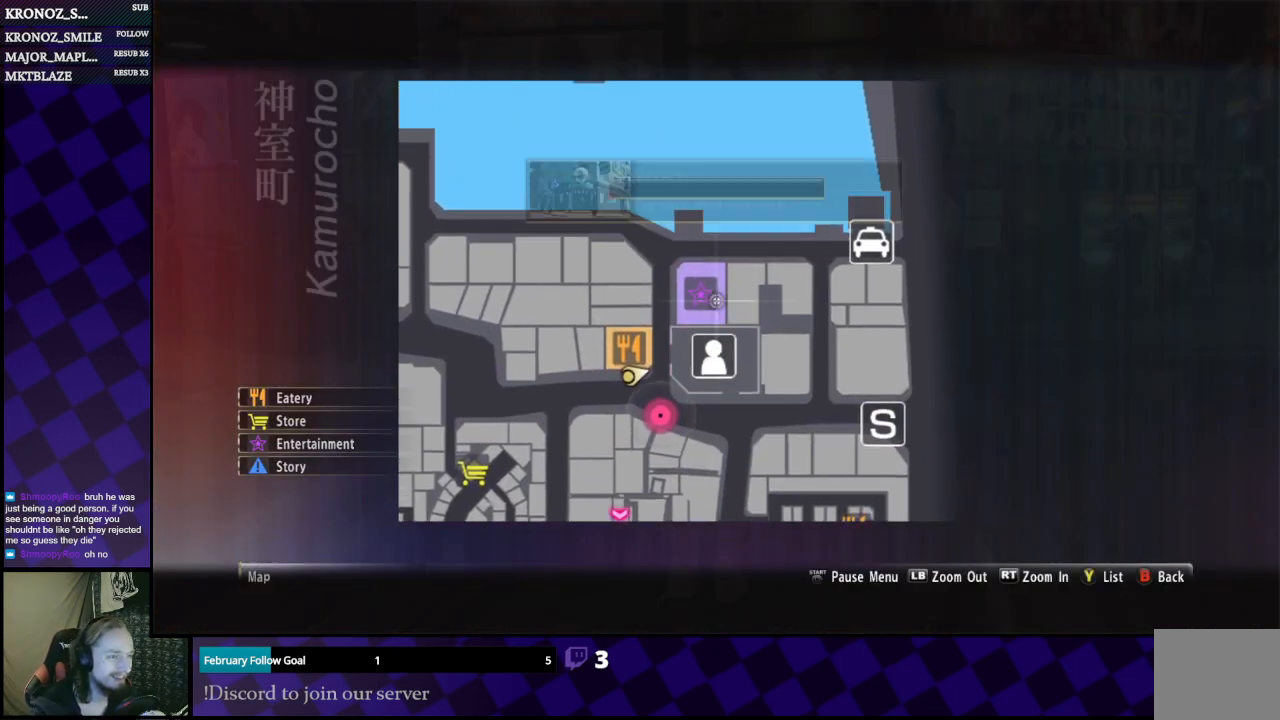
{"buttons": [], "left_stick": "center", "right_stick": "center", "events": [[67, "left_stick", "center"], [267, "left_stick", "down-left"], [367, "left_stick", "center"]]}
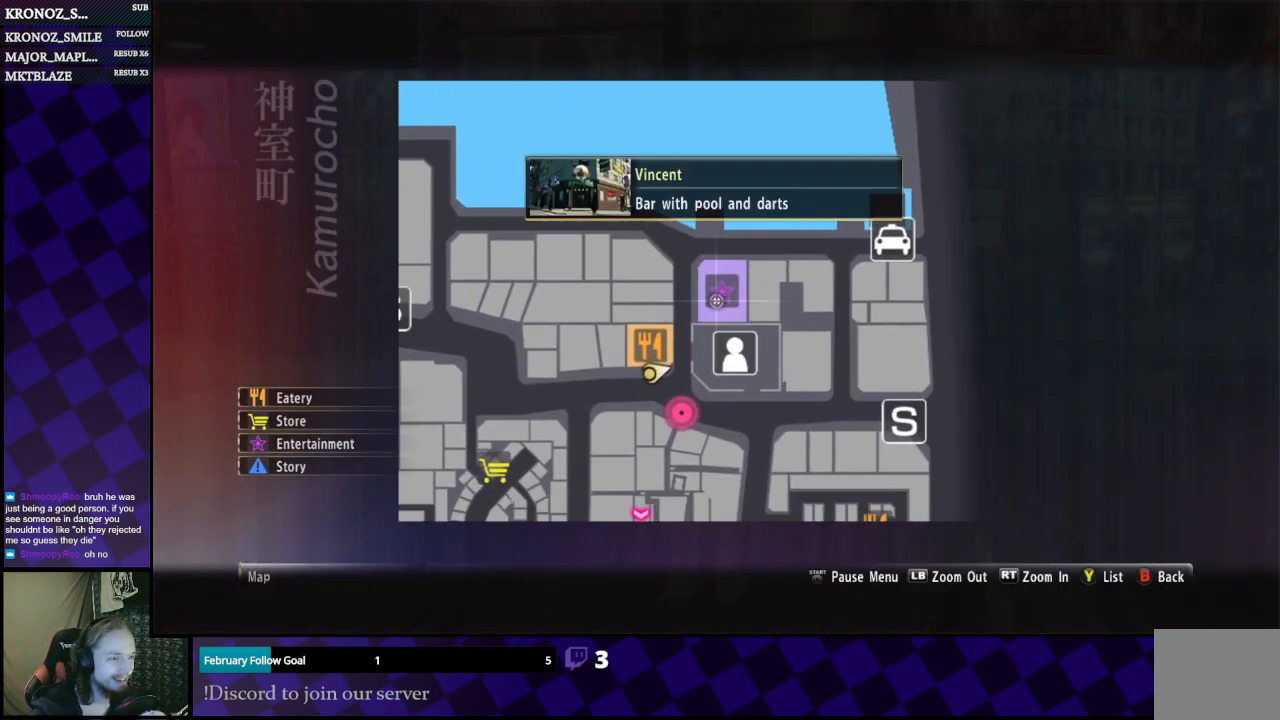
{"buttons": ["L1"], "left_stick": "down", "right_stick": "center", "events": [[200, "left_stick", "down-left"], [433, "L1", "down"], [433, "left_stick", "down"]]}
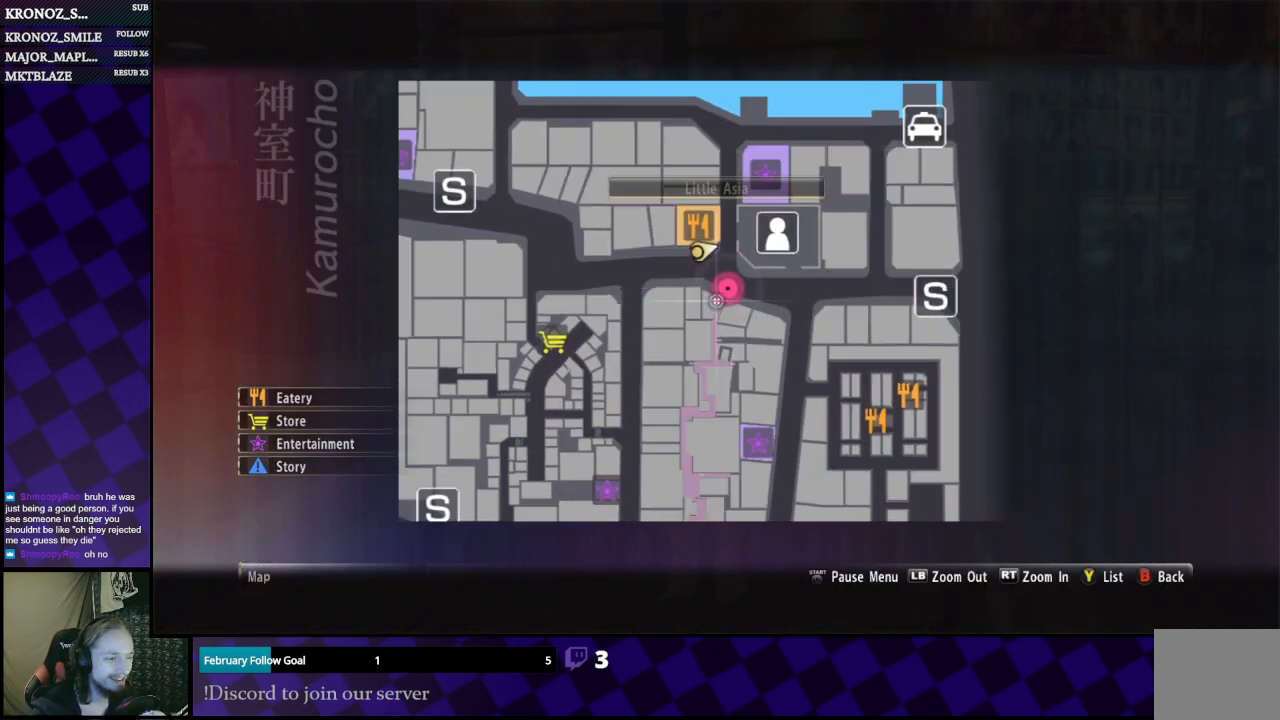
{"buttons": ["L1"], "left_stick": "center", "right_stick": "center", "events": [[67, "left_stick", "center"]]}
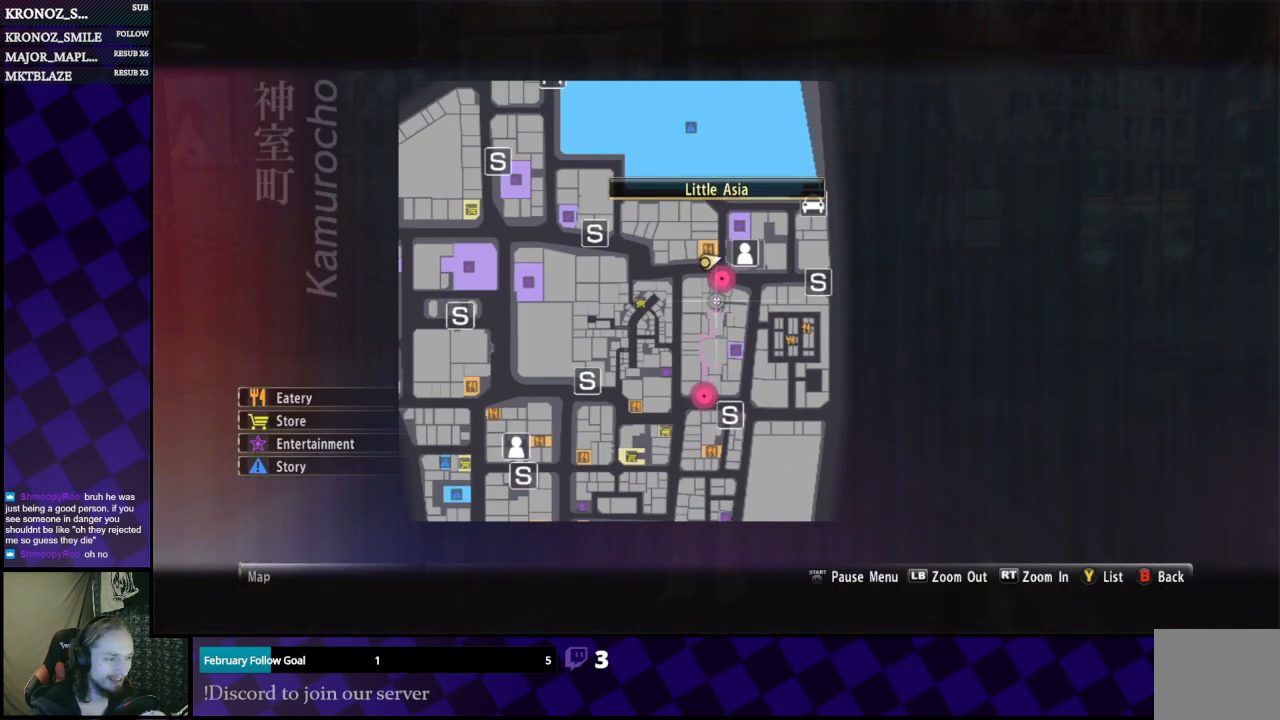
{"buttons": [], "left_stick": "center", "right_stick": "center", "events": [[33, "L1", "up"], [300, "left_stick", "left"], [433, "left_stick", "center"]]}
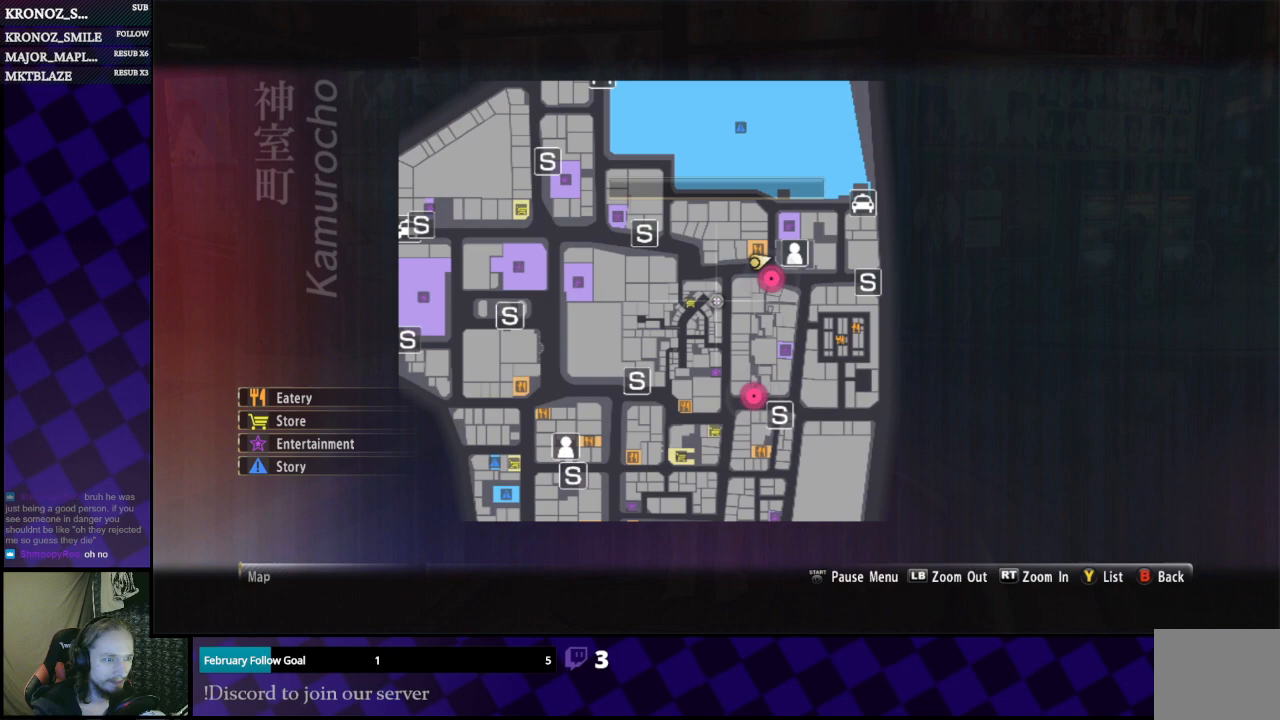
{"buttons": [], "left_stick": "center", "right_stick": "center", "events": [[133, "L1", "down"], [333, "L1", "up"]]}
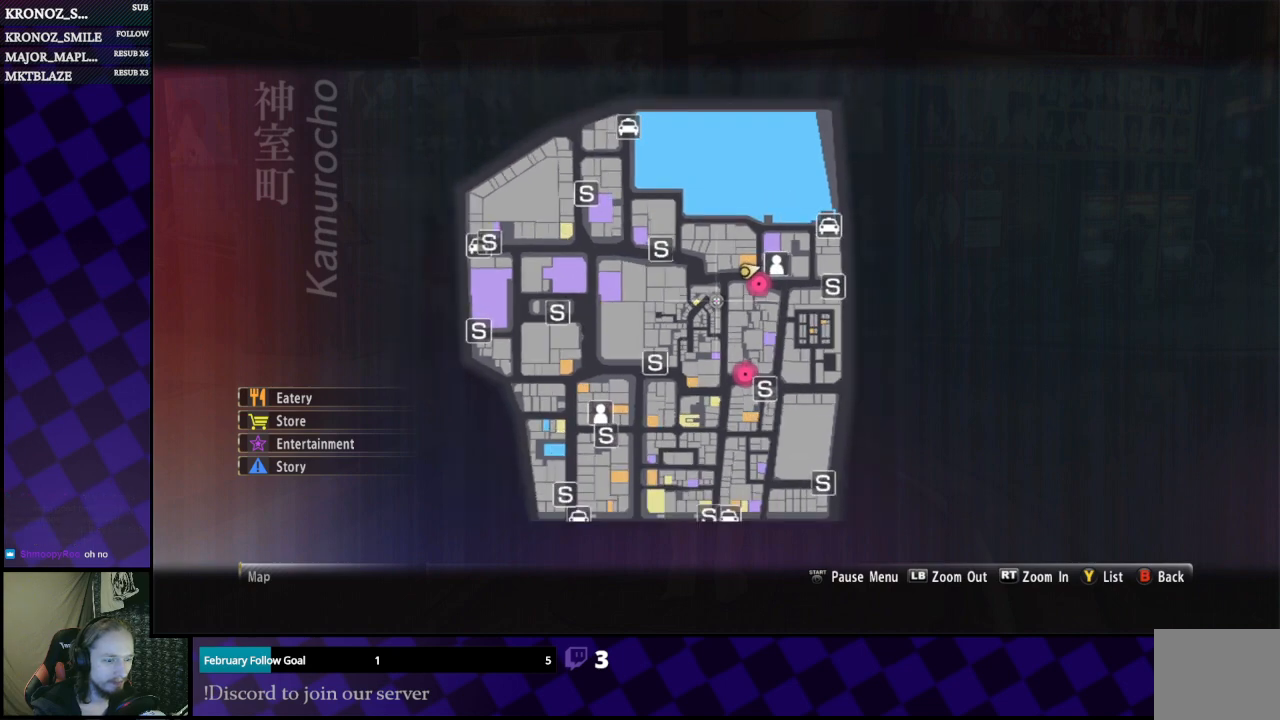
{"buttons": ["L2"], "left_stick": "center", "right_stick": "center", "events": [[400, "L2", "down"]]}
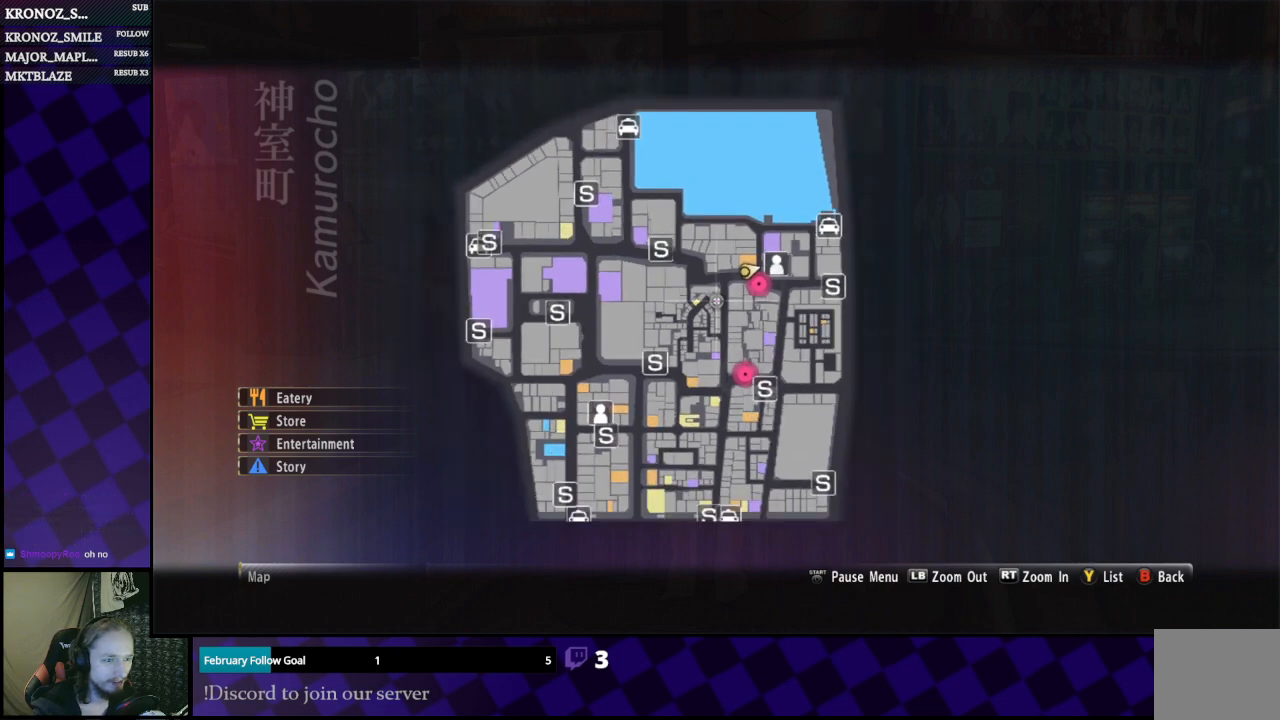
{"buttons": ["L2"], "left_stick": "center", "right_stick": "center", "events": [[100, "L2", "up"], [133, "left_stick", "down"], [433, "L2", "down"], [433, "left_stick", "center"]]}
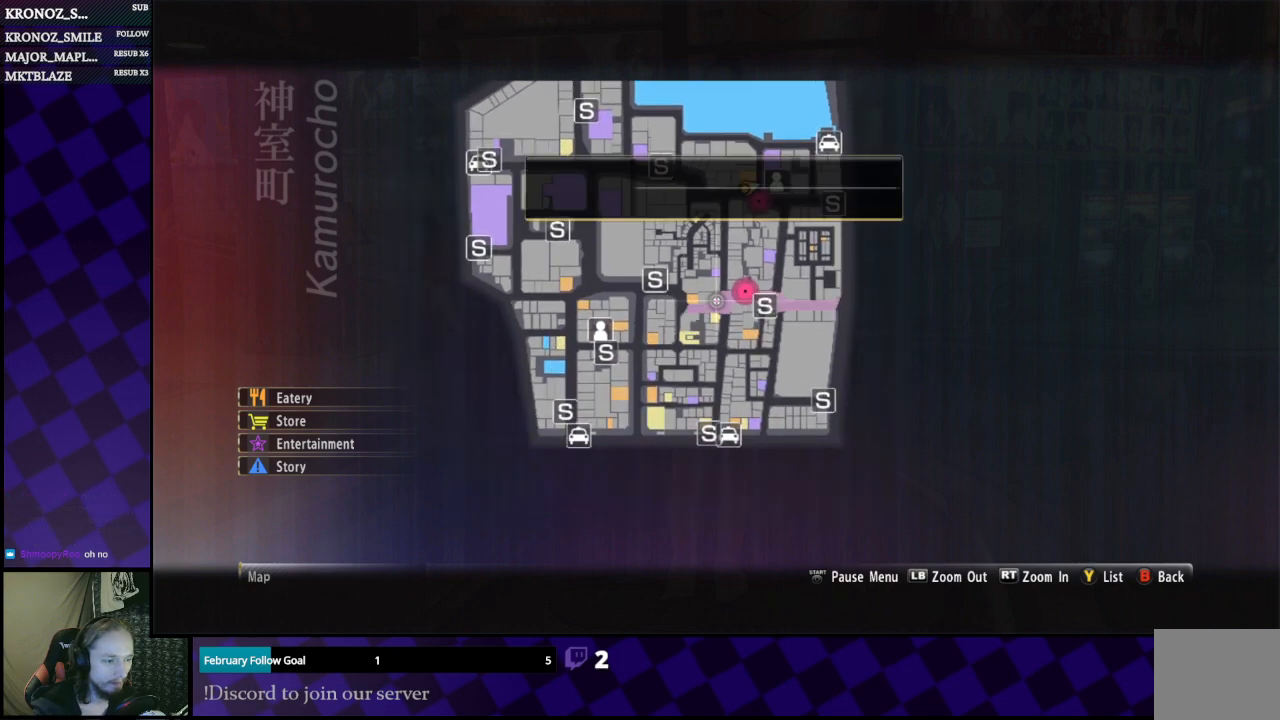
{"buttons": ["L1"], "left_stick": "center", "right_stick": "center", "events": [[333, "L1", "down"], [333, "L2", "up"]]}
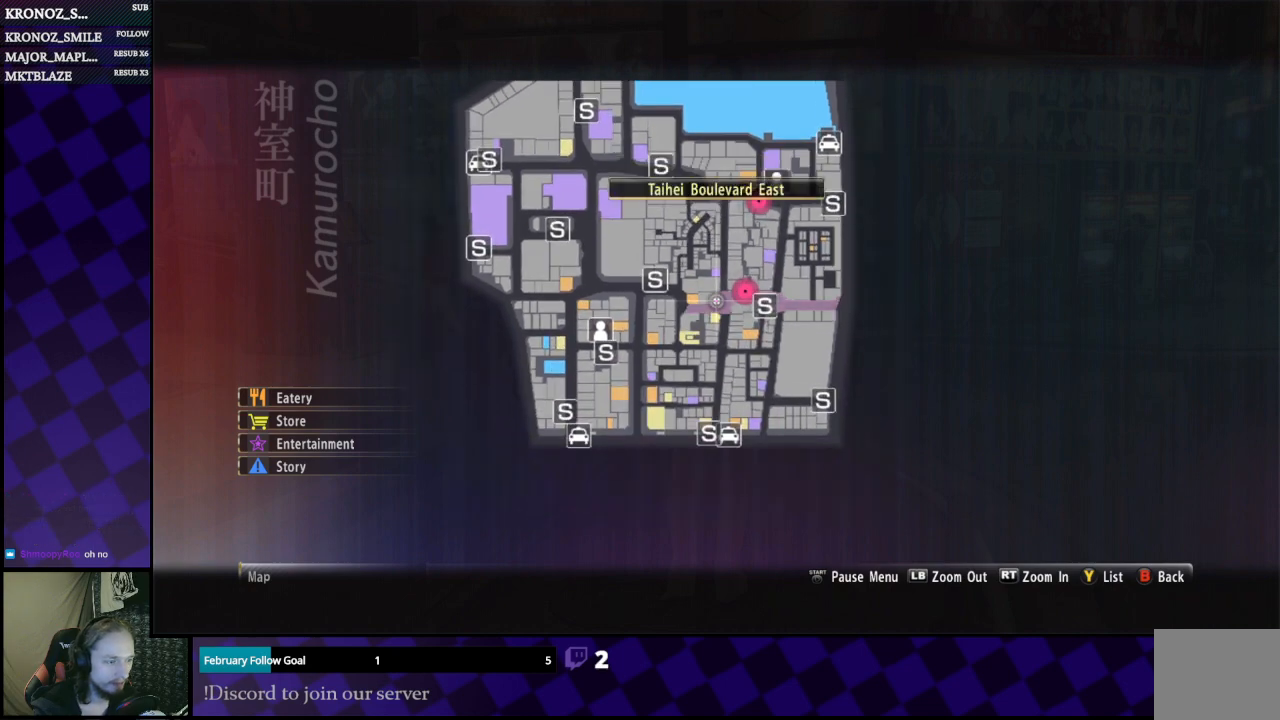
{"buttons": ["R2"], "left_stick": "down", "right_stick": "center", "events": [[267, "L1", "up"], [333, "left_stick", "down"], [467, "R2", "down"]]}
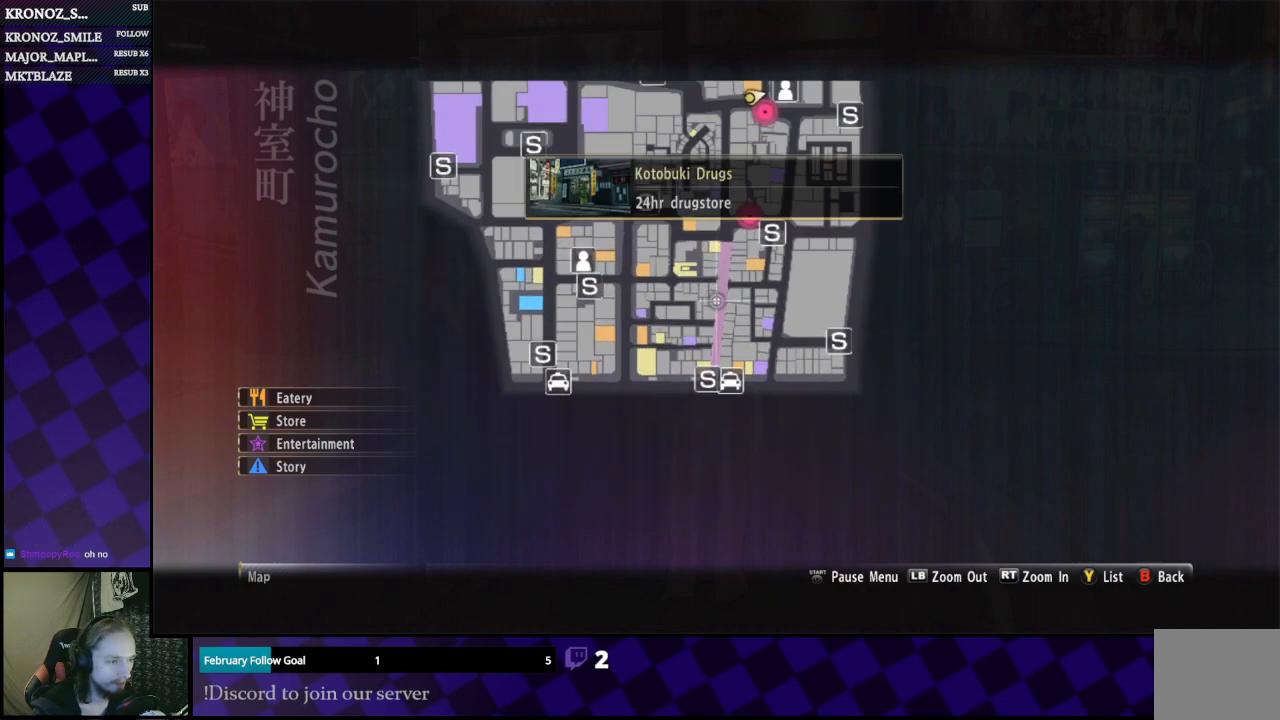
{"buttons": [], "left_stick": "center", "right_stick": "center", "events": [[33, "left_stick", "center"], [333, "R2", "up"]]}
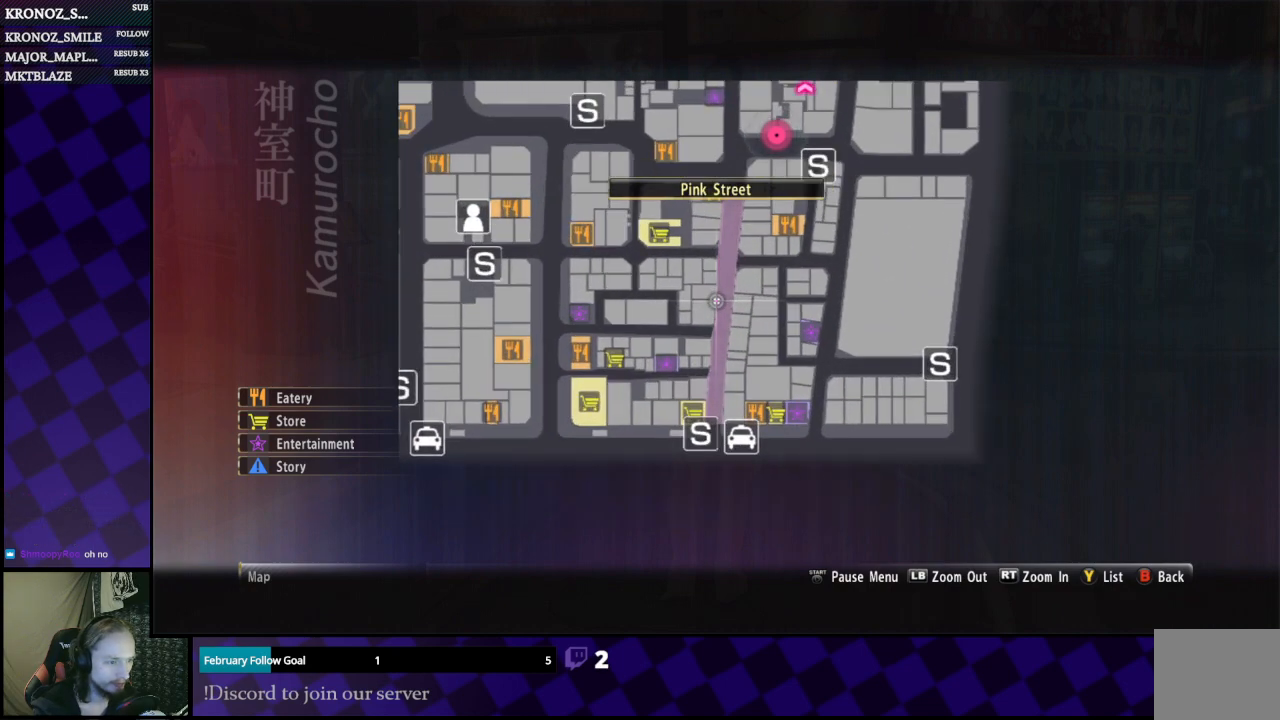
{"buttons": [], "left_stick": "center", "right_stick": "center", "events": [[33, "left_stick", "left"], [133, "R2", "down"], [200, "left_stick", "center"], [300, "R2", "up"]]}
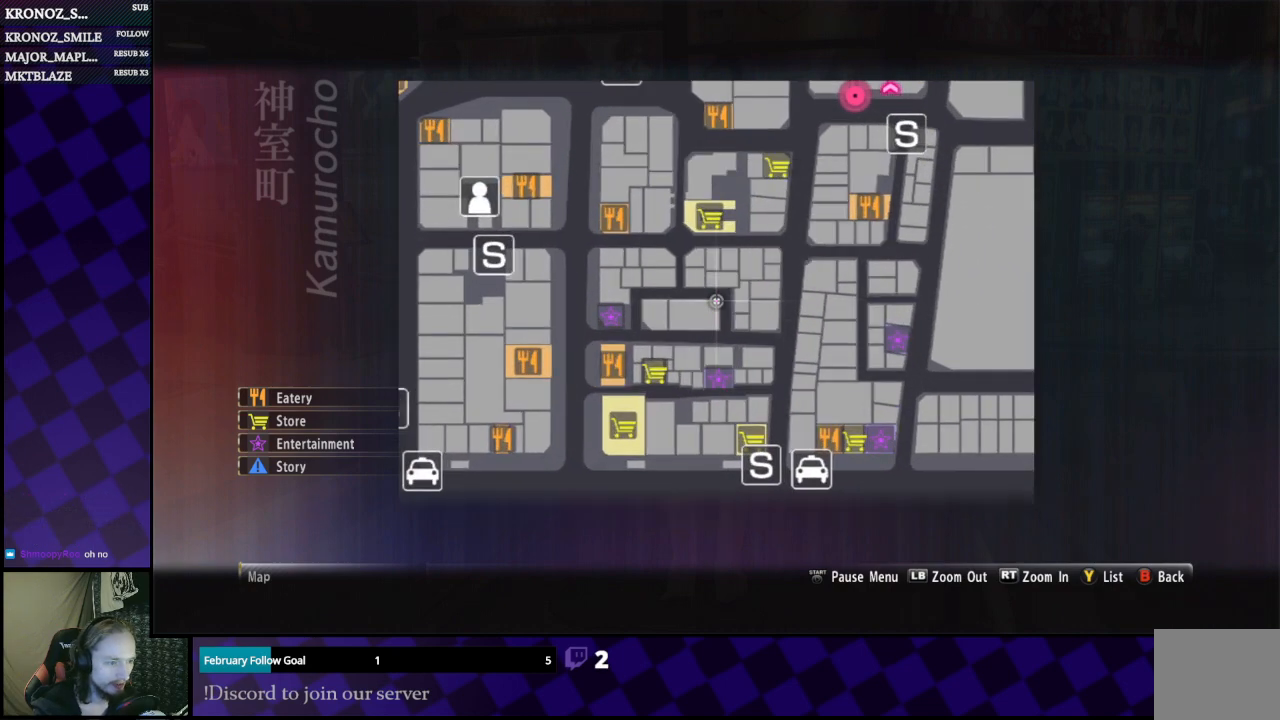
{"buttons": [], "left_stick": "center", "right_stick": "center", "events": [[67, "left_stick", "left"], [300, "left_stick", "center"]]}
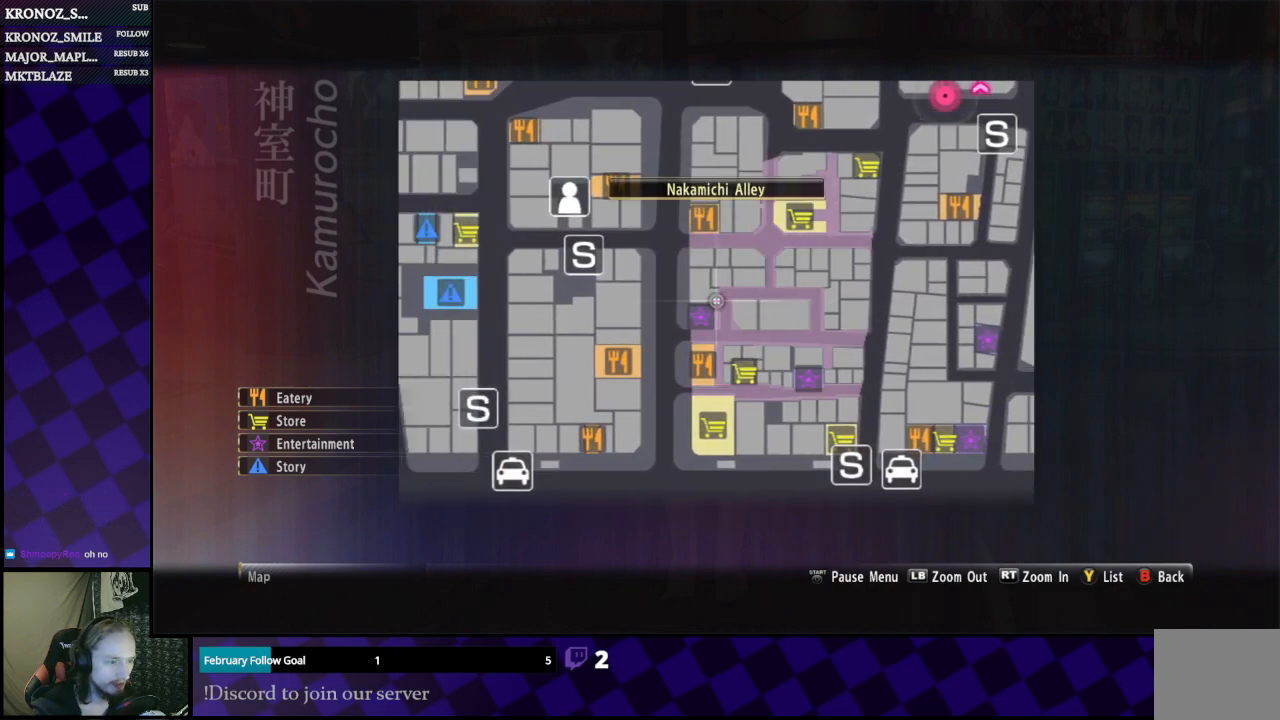
{"buttons": [], "left_stick": "up", "right_stick": "center", "events": [[33, "left_stick", "up"]]}
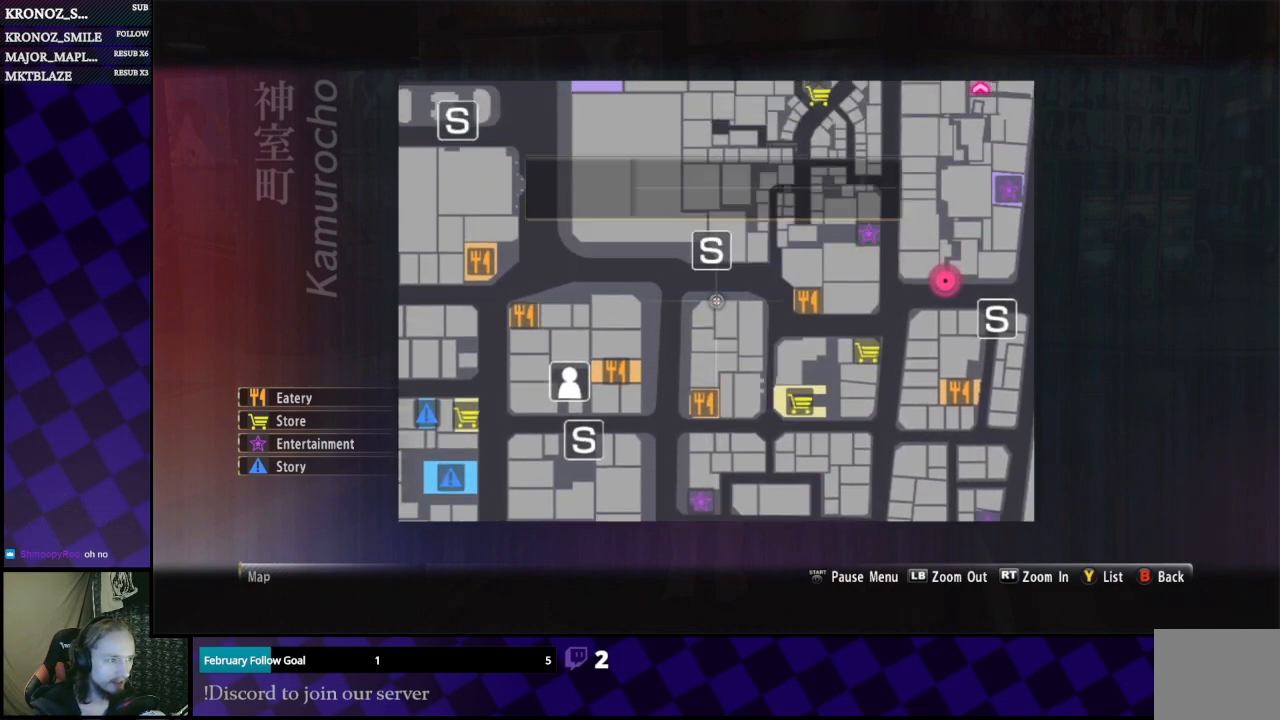
{"buttons": [], "left_stick": "up", "right_stick": "center", "events": [[333, "left_stick", "up-right"], [467, "left_stick", "up"]]}
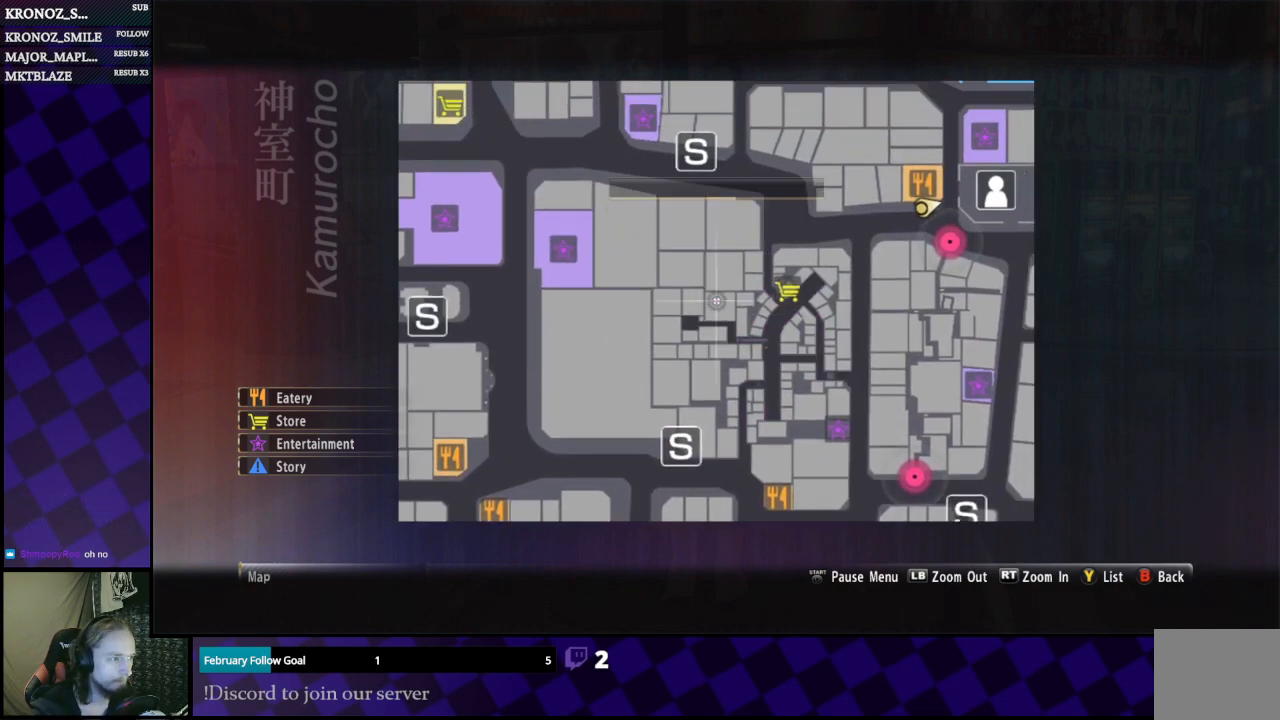
{"buttons": [], "left_stick": "up", "right_stick": "center", "events": []}
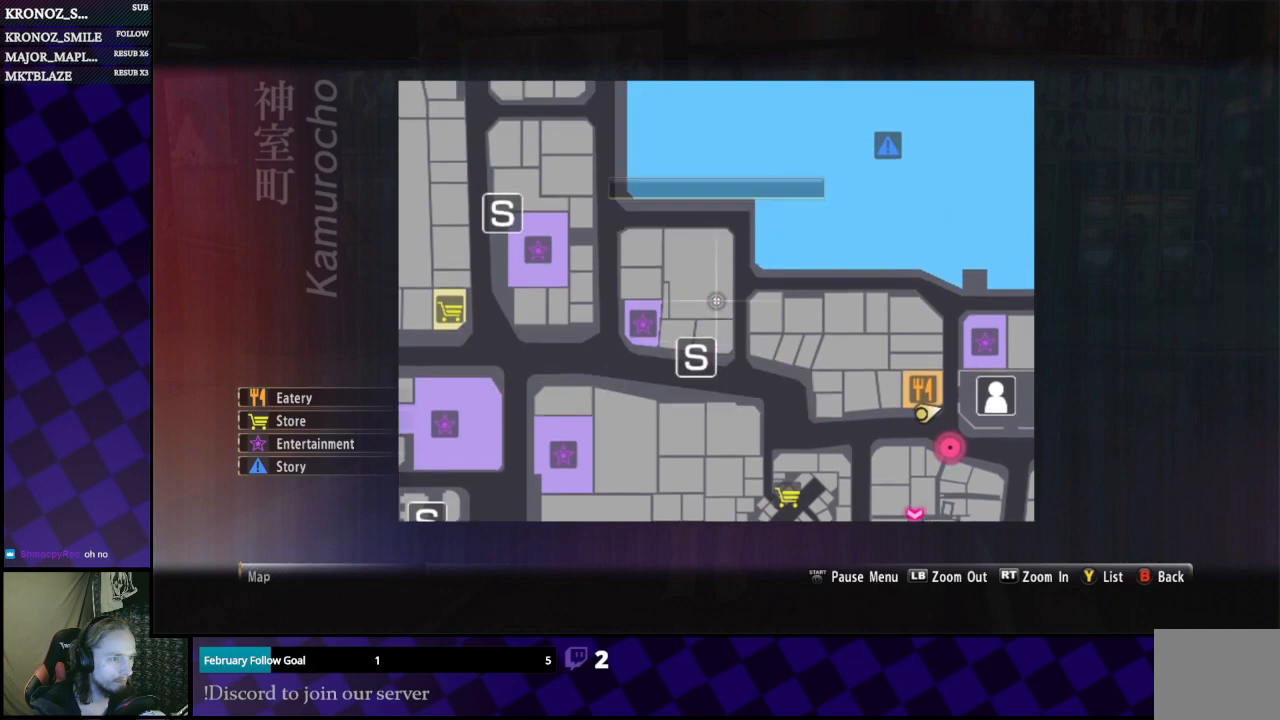
{"buttons": [], "left_stick": "up", "right_stick": "left", "events": [[133, "left_stick", "center"], [300, "B", "down"], [500, "B", "up"], [500, "left_stick", "up"], [500, "right_stick", "left"]]}
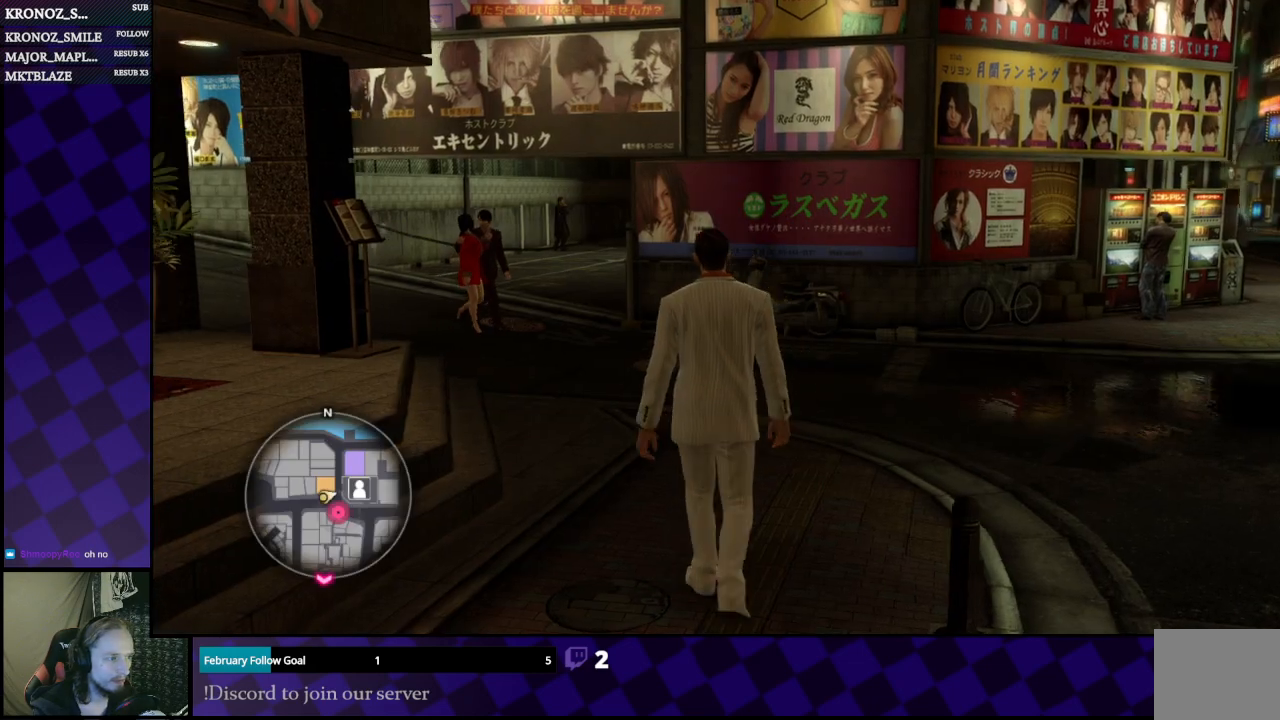
{"buttons": [], "left_stick": "up-right", "right_stick": "center", "events": [[367, "right_stick", "center"], [400, "left_stick", "up-right"]]}
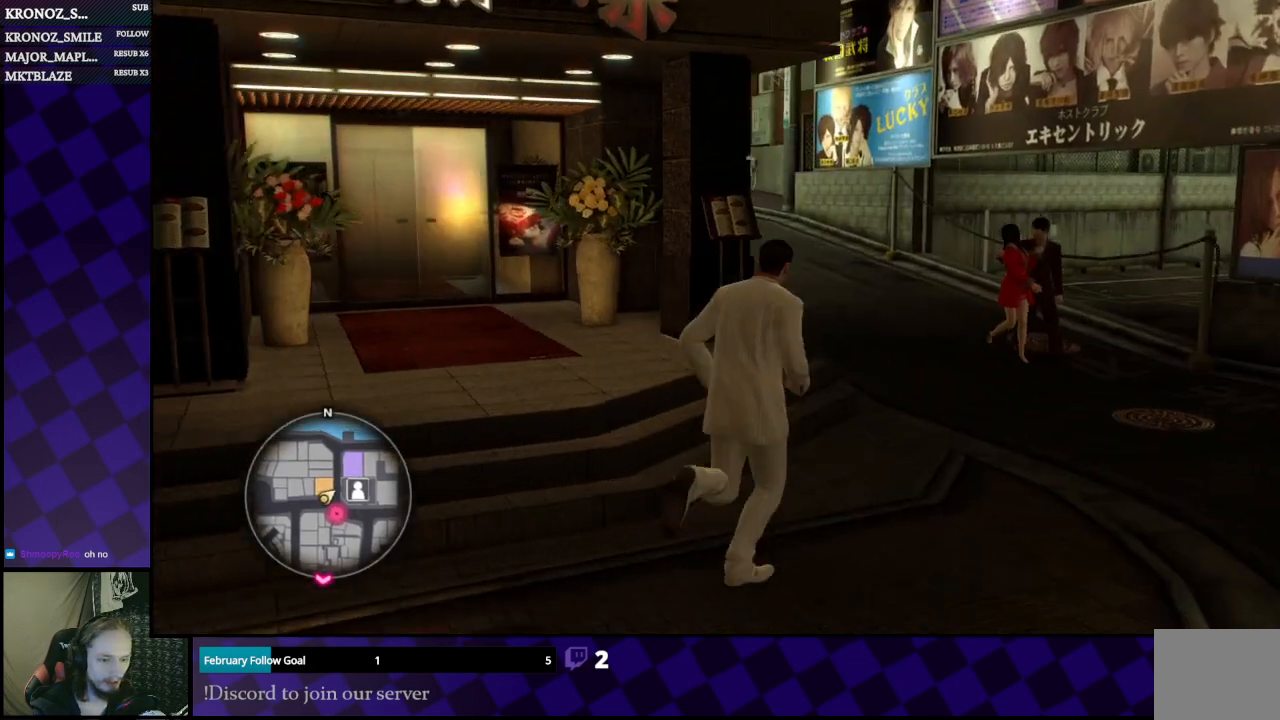
{"buttons": [], "left_stick": "up-right", "right_stick": "left", "events": [[100, "left_stick", "up"], [500, "left_stick", "up-right"], [500, "right_stick", "left"]]}
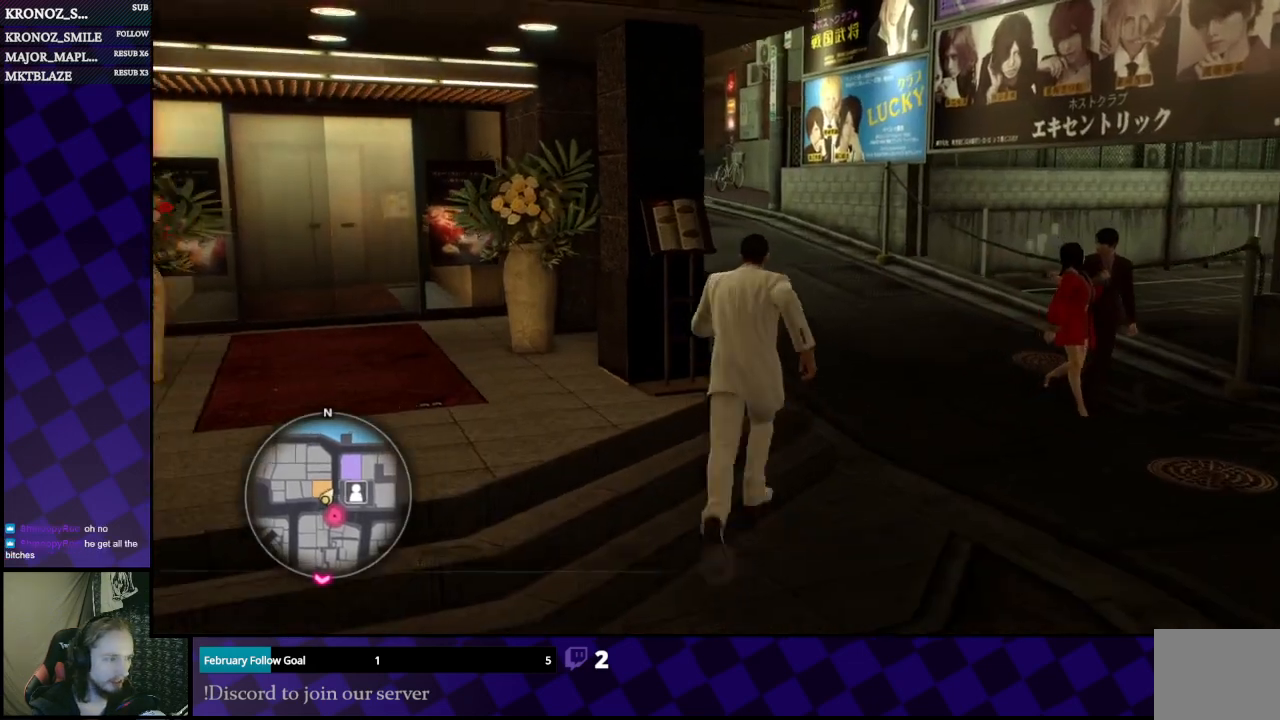
{"buttons": [], "left_stick": "up", "right_stick": "center", "events": [[267, "right_stick", "center"], [467, "left_stick", "up"]]}
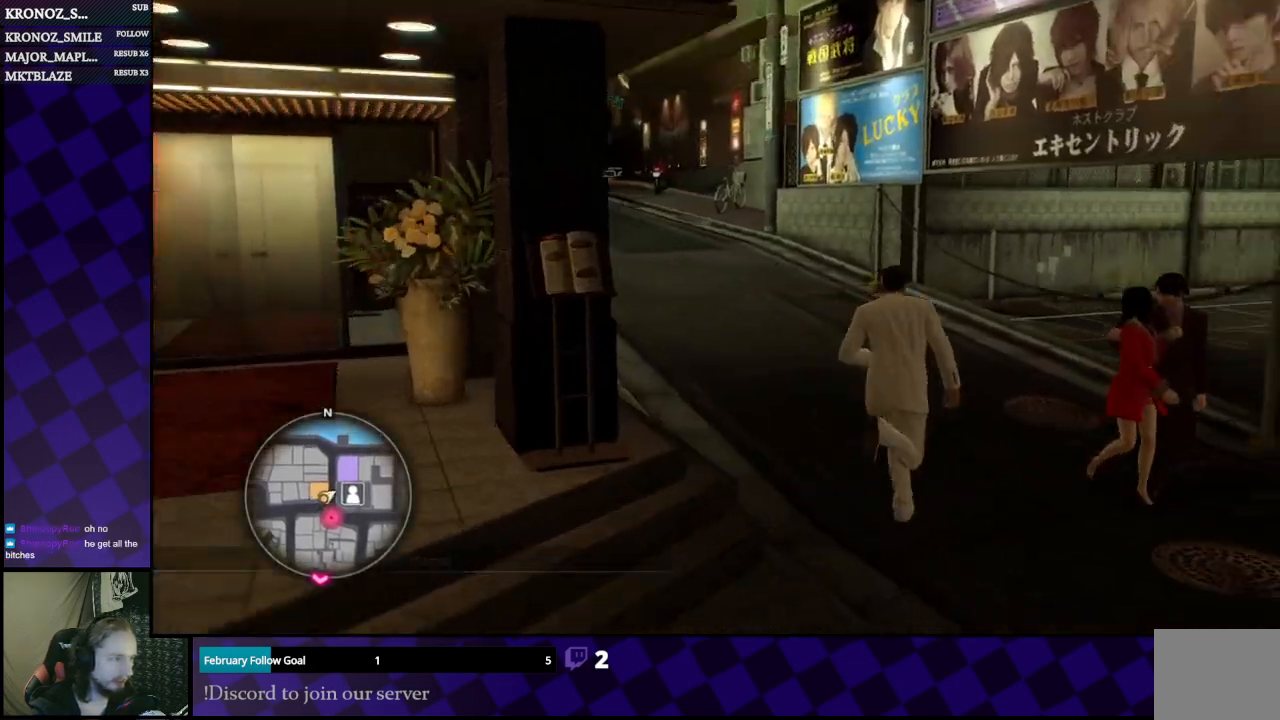
{"buttons": [], "left_stick": "up", "right_stick": "center", "events": [[67, "right_stick", "left"], [400, "right_stick", "center"]]}
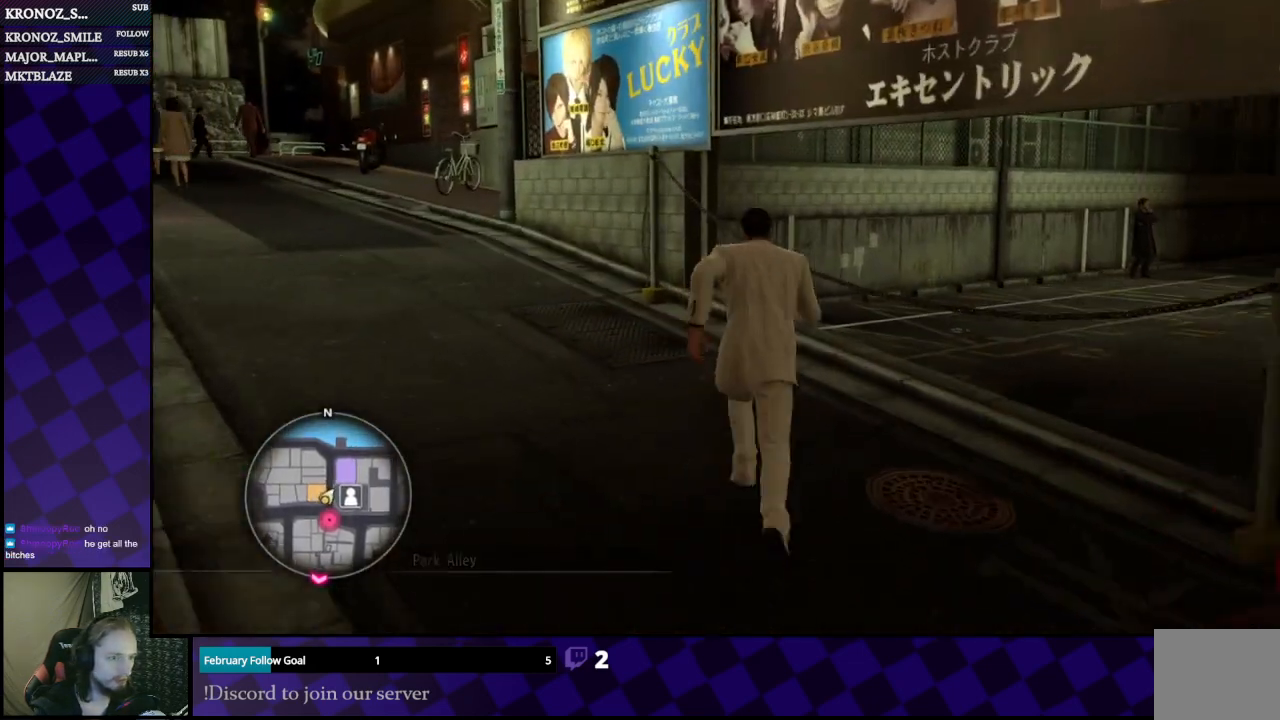
{"buttons": ["A"], "left_stick": "up-left", "right_stick": "center", "events": [[33, "left_stick", "up-left"], [100, "right_stick", "left"], [233, "right_stick", "center"], [400, "A", "down"]]}